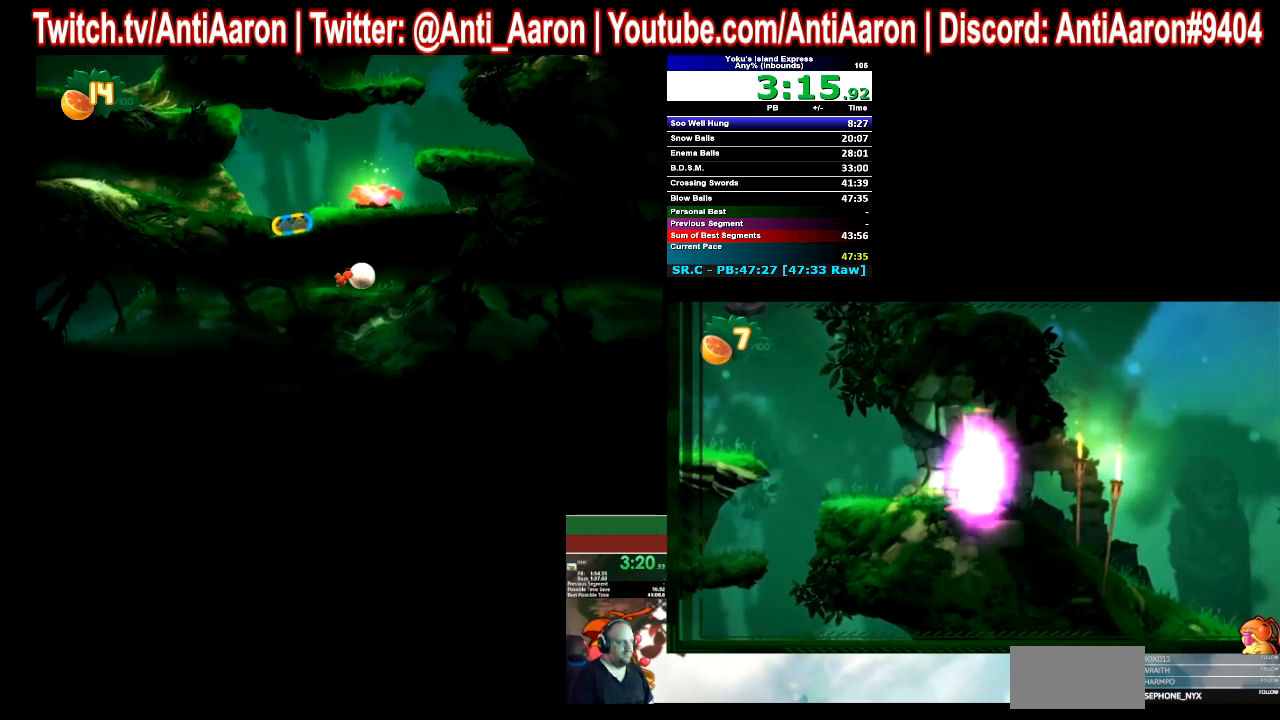
Gameplay with a controller (Xbox layout); each line is a JSON object with the inputs held at the frame after it. "button_events" lists button changes between this image and that frame as [ms after this image, input, new state], when the widget could be followed in between (sticks are given only as held states). Not read: DPAD_RIGHT DPAD_UP L1 L3 R1 R2 R3 left_stick.
{"buttons": ["DPAD_DOWN"], "right_stick": "center", "button_events": []}
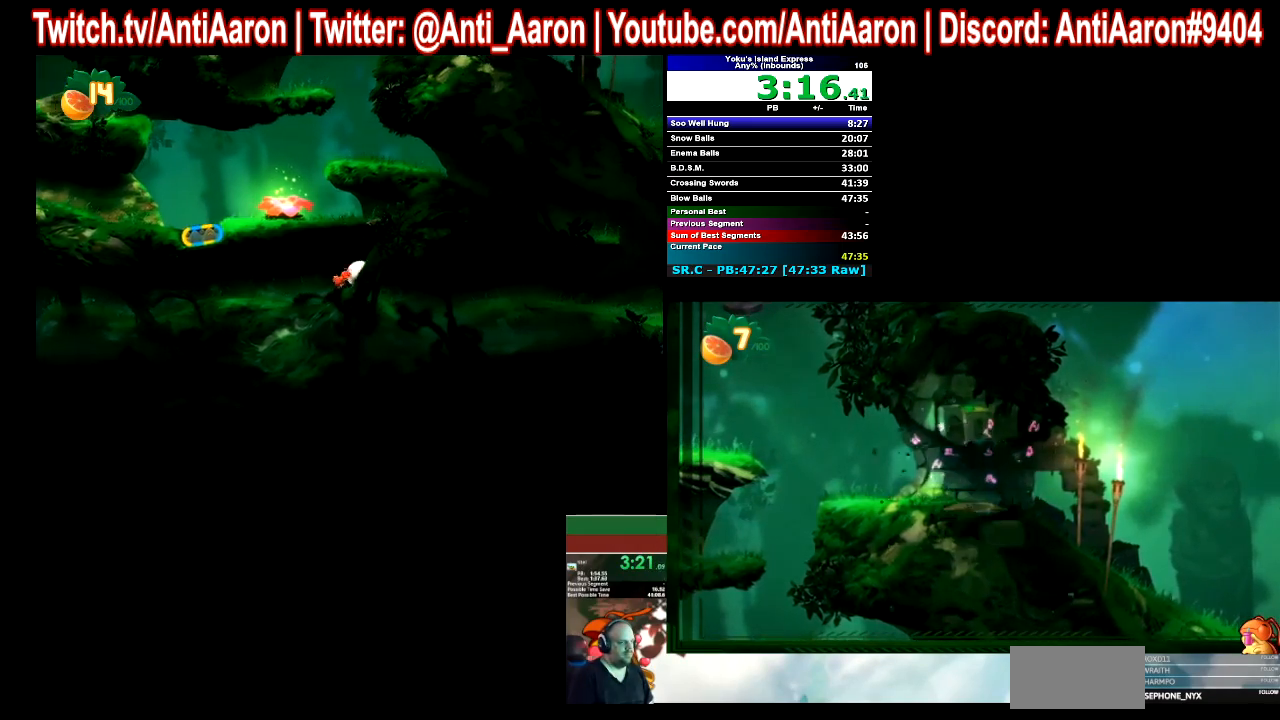
{"buttons": ["DPAD_DOWN"], "right_stick": "center", "button_events": []}
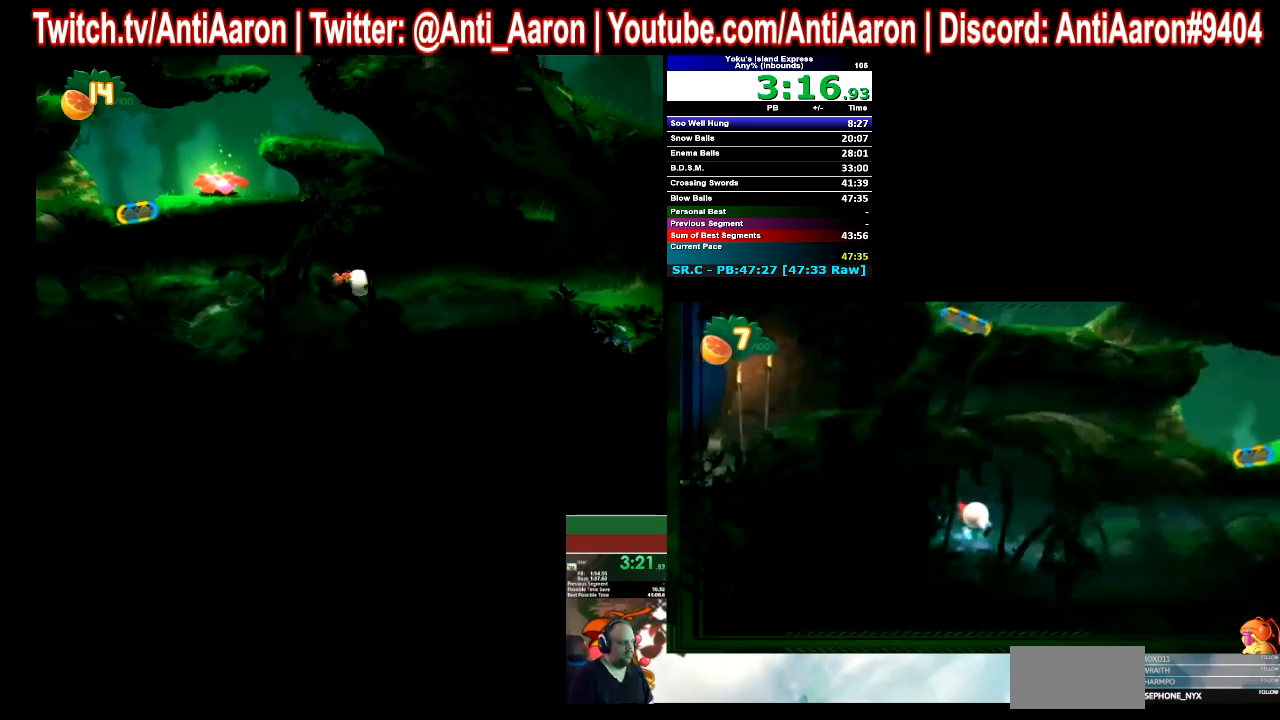
{"buttons": ["DPAD_DOWN"], "right_stick": "center", "button_events": []}
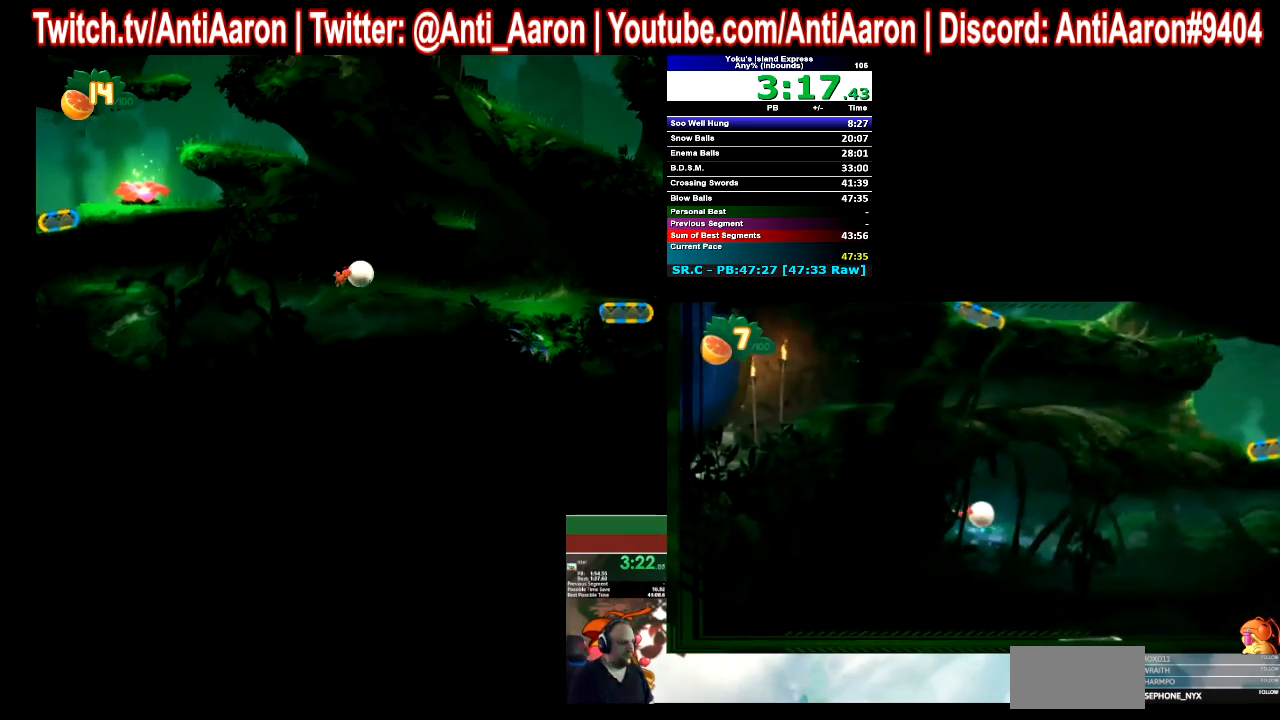
{"buttons": ["DPAD_DOWN"], "right_stick": "center", "button_events": [[267, "DPAD_DOWN", "up"], [433, "DPAD_DOWN", "down"]]}
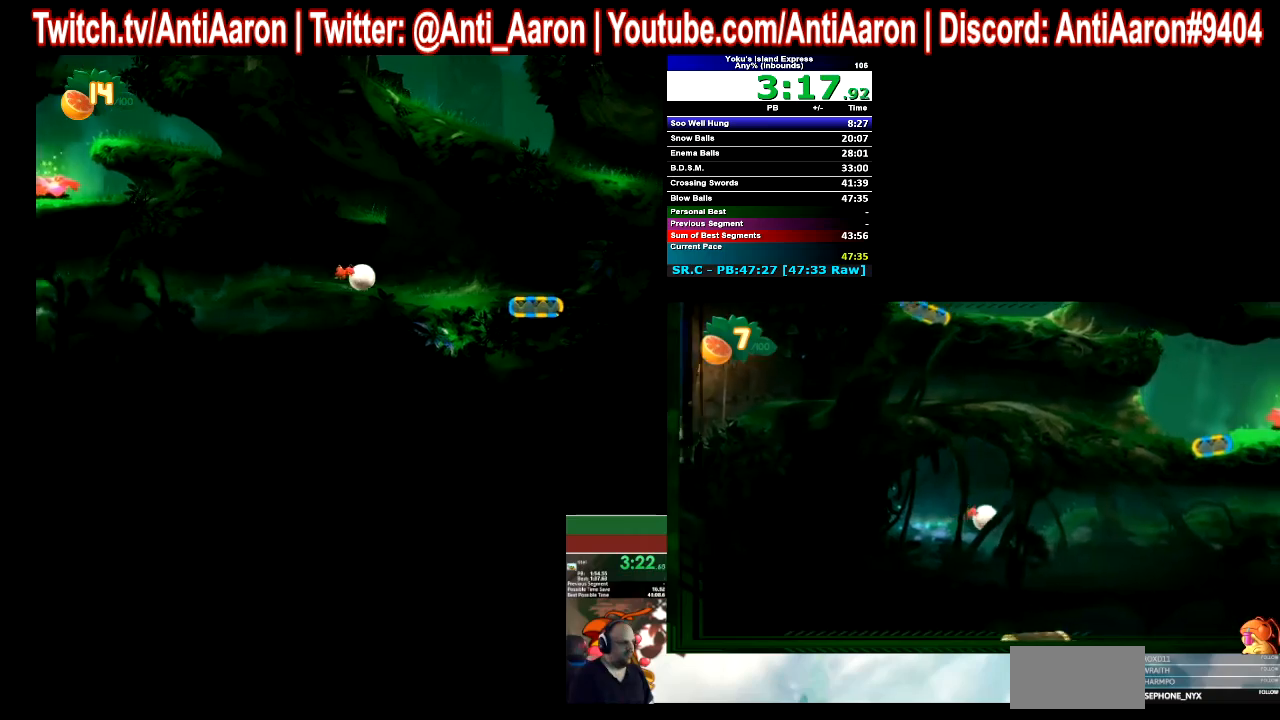
{"buttons": ["DPAD_DOWN"], "right_stick": "center", "button_events": []}
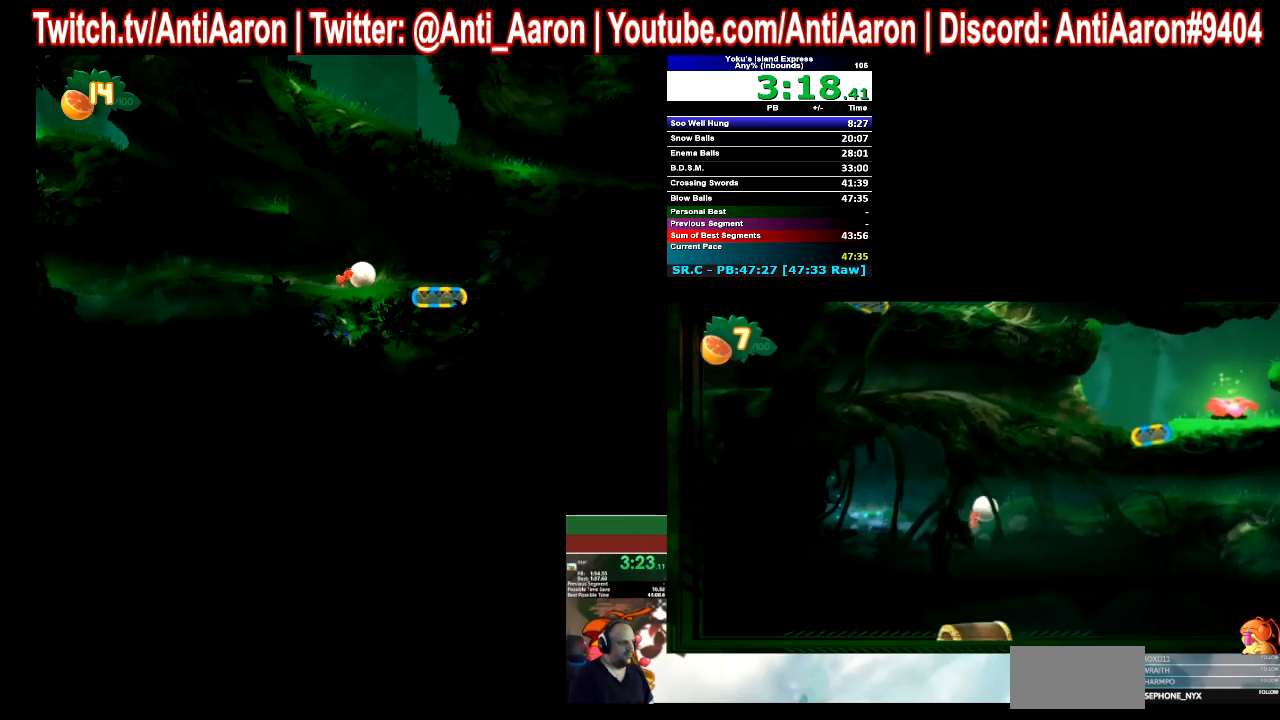
{"buttons": ["DPAD_DOWN"], "right_stick": "center", "button_events": []}
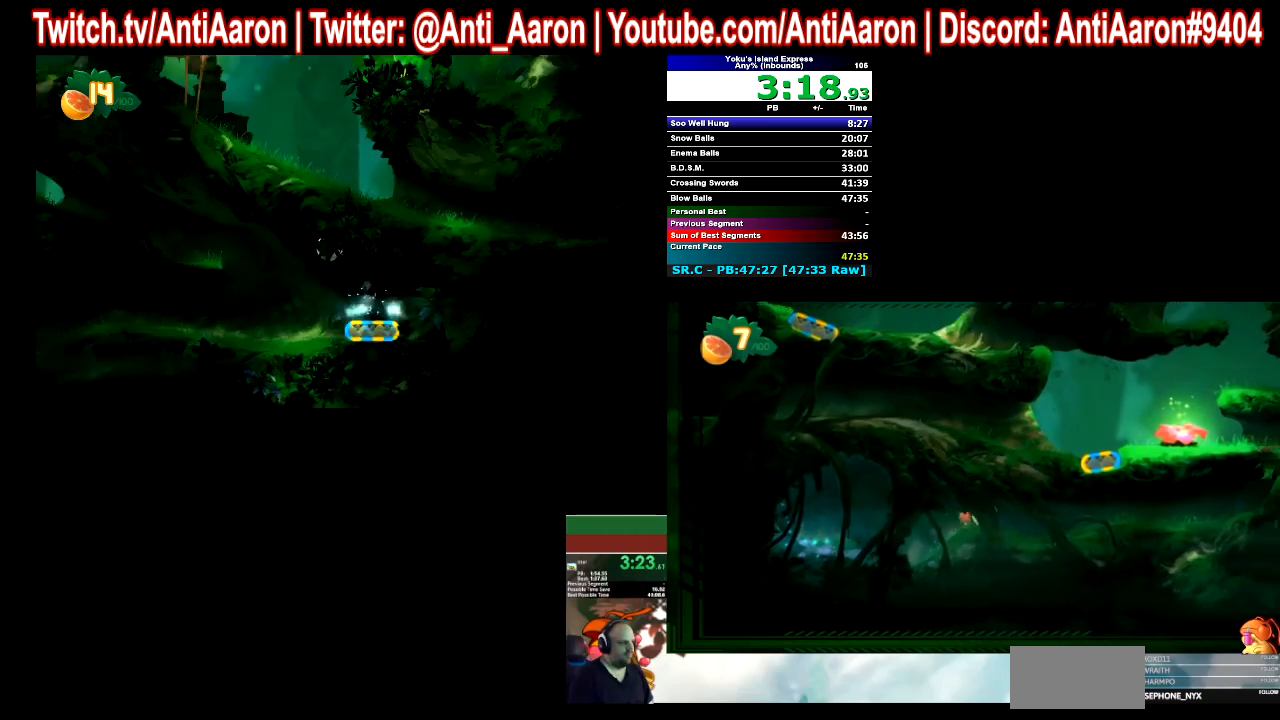
{"buttons": ["DPAD_DOWN"], "right_stick": "center", "button_events": []}
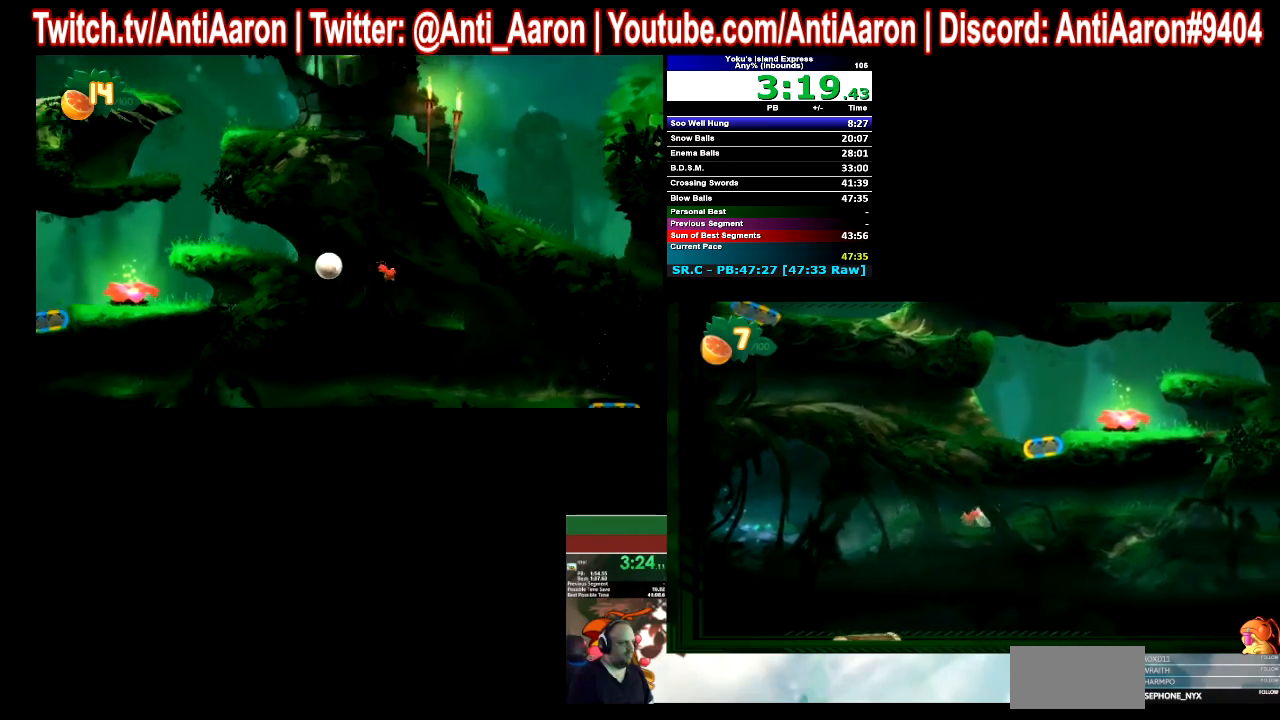
{"buttons": ["DPAD_DOWN"], "right_stick": "center", "button_events": []}
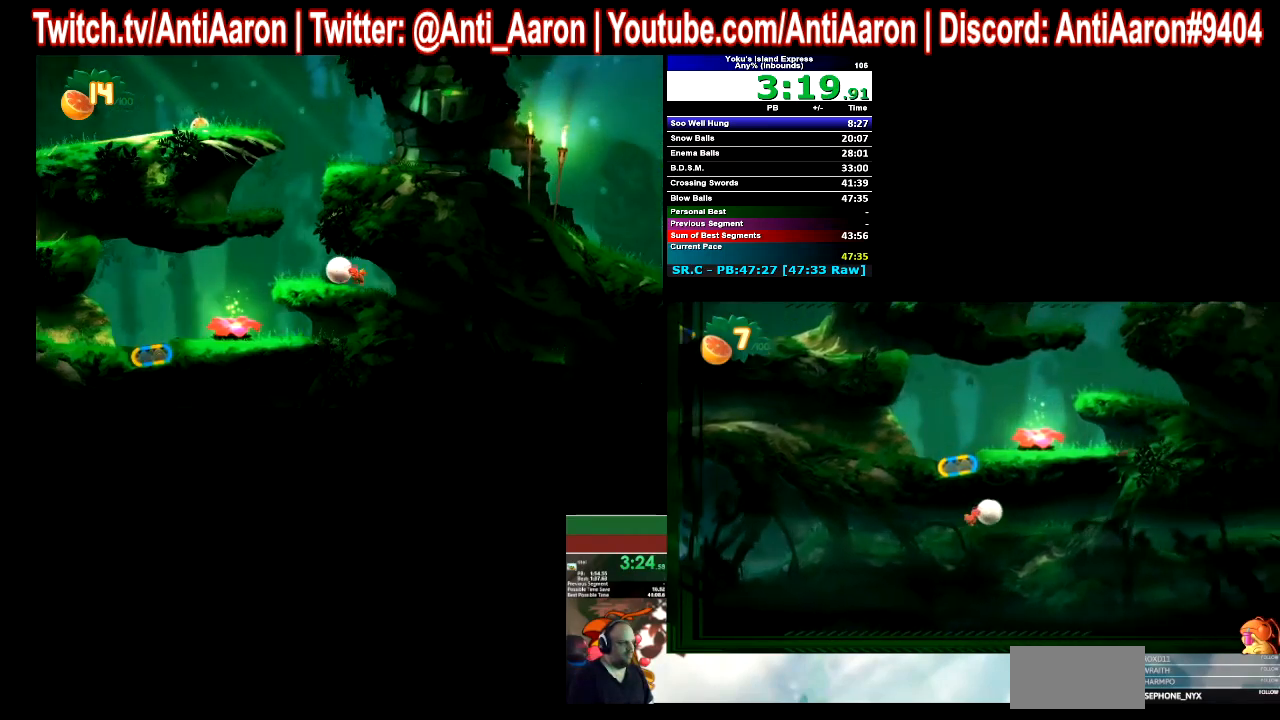
{"buttons": ["DPAD_DOWN"], "right_stick": "center", "button_events": []}
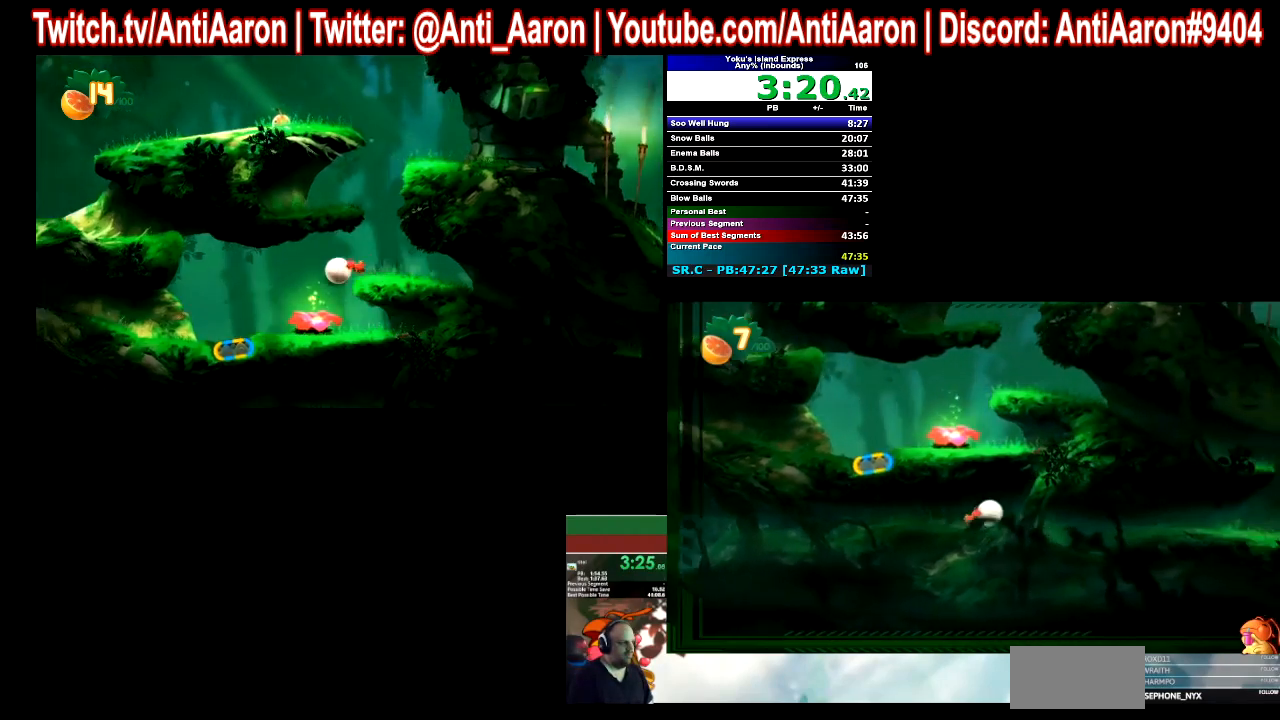
{"buttons": ["DPAD_DOWN"], "right_stick": "center", "button_events": []}
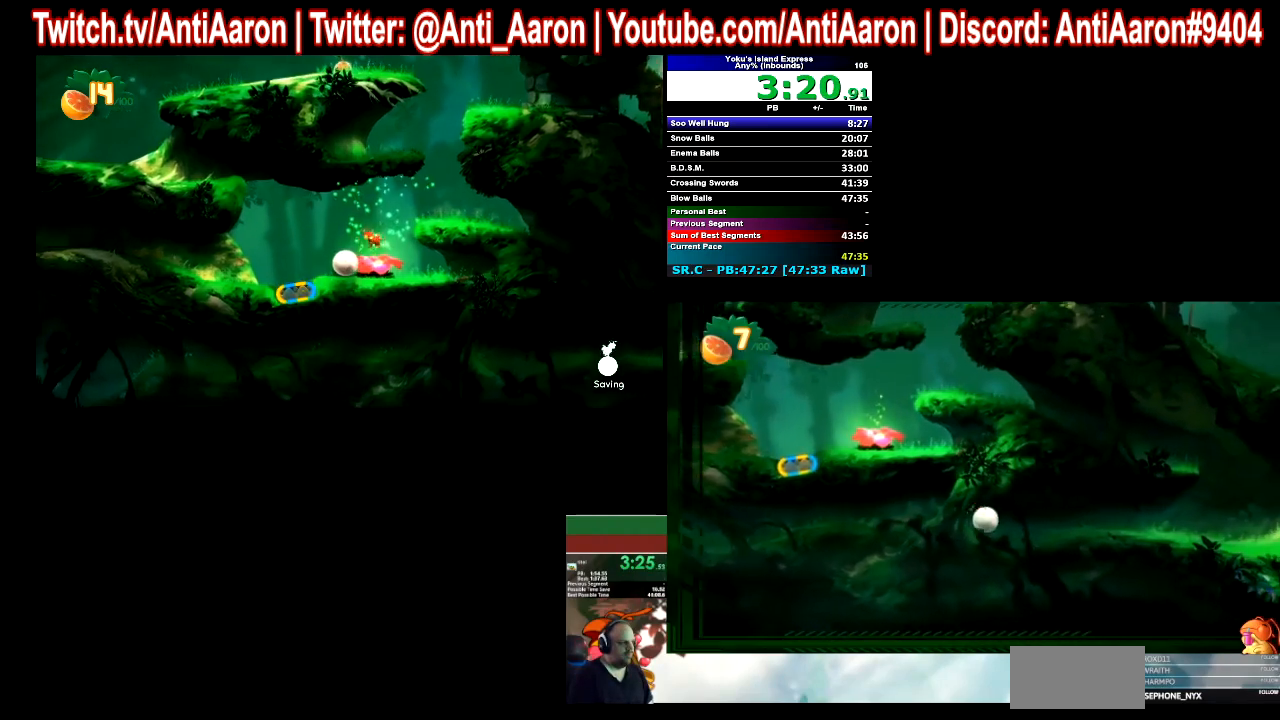
{"buttons": ["DPAD_DOWN"], "right_stick": "center", "button_events": []}
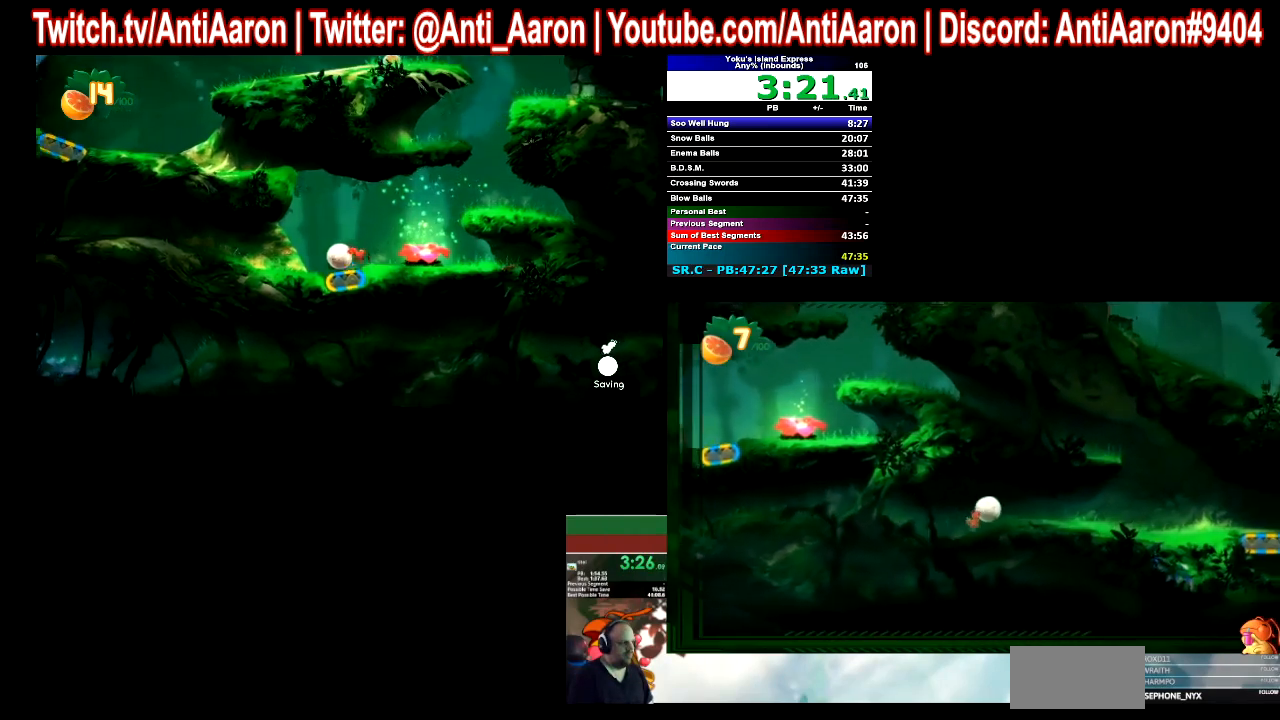
{"buttons": ["DPAD_DOWN"], "right_stick": "center", "button_events": []}
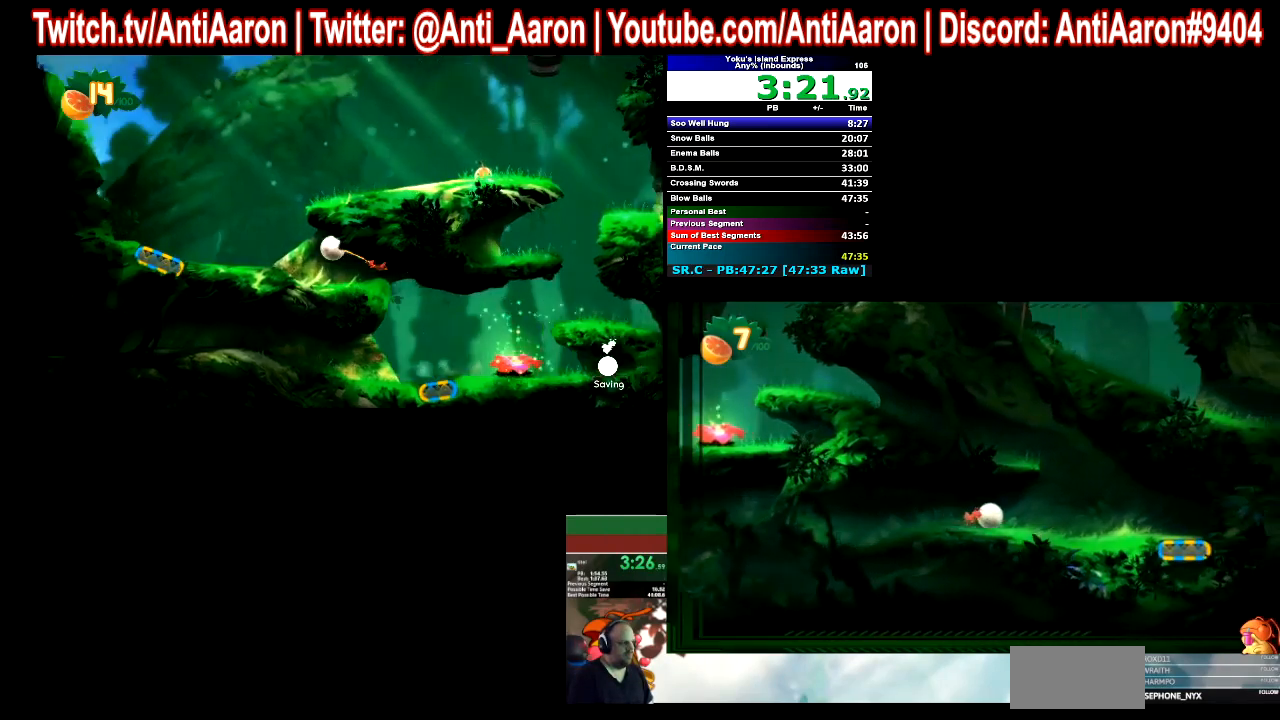
{"buttons": ["DPAD_DOWN"], "right_stick": "center", "button_events": []}
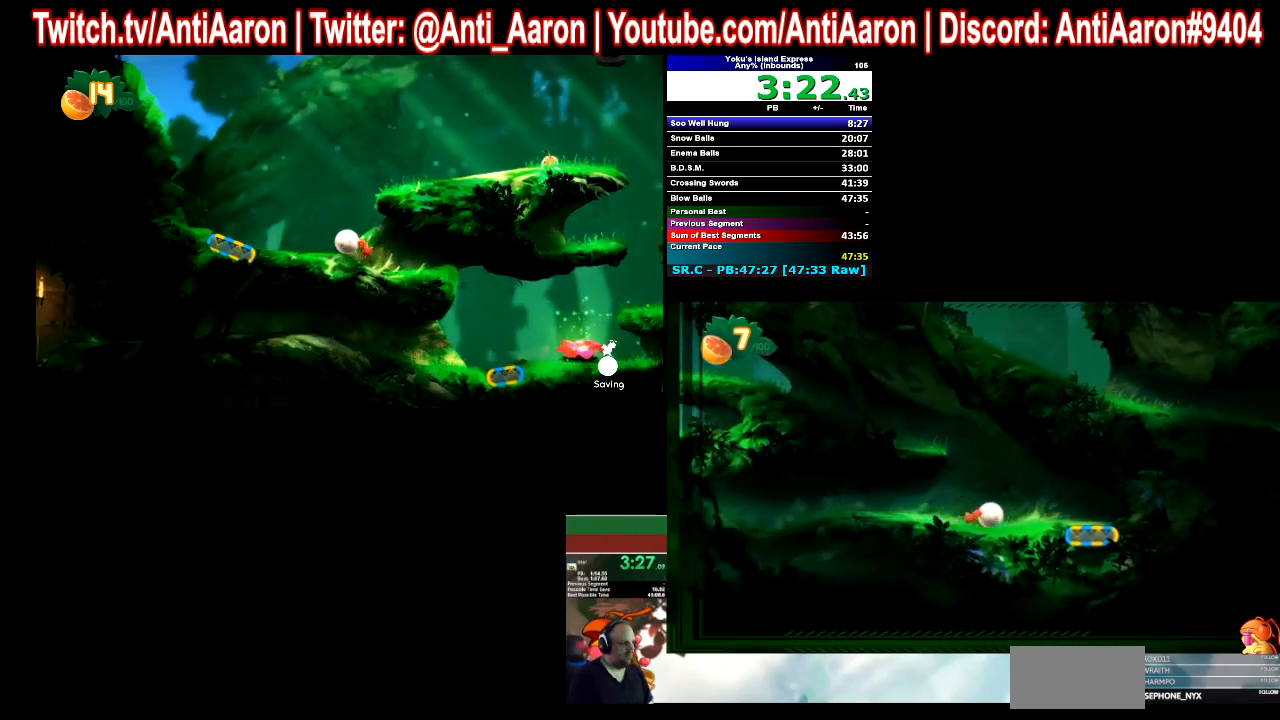
{"buttons": ["DPAD_DOWN"], "right_stick": "center", "button_events": []}
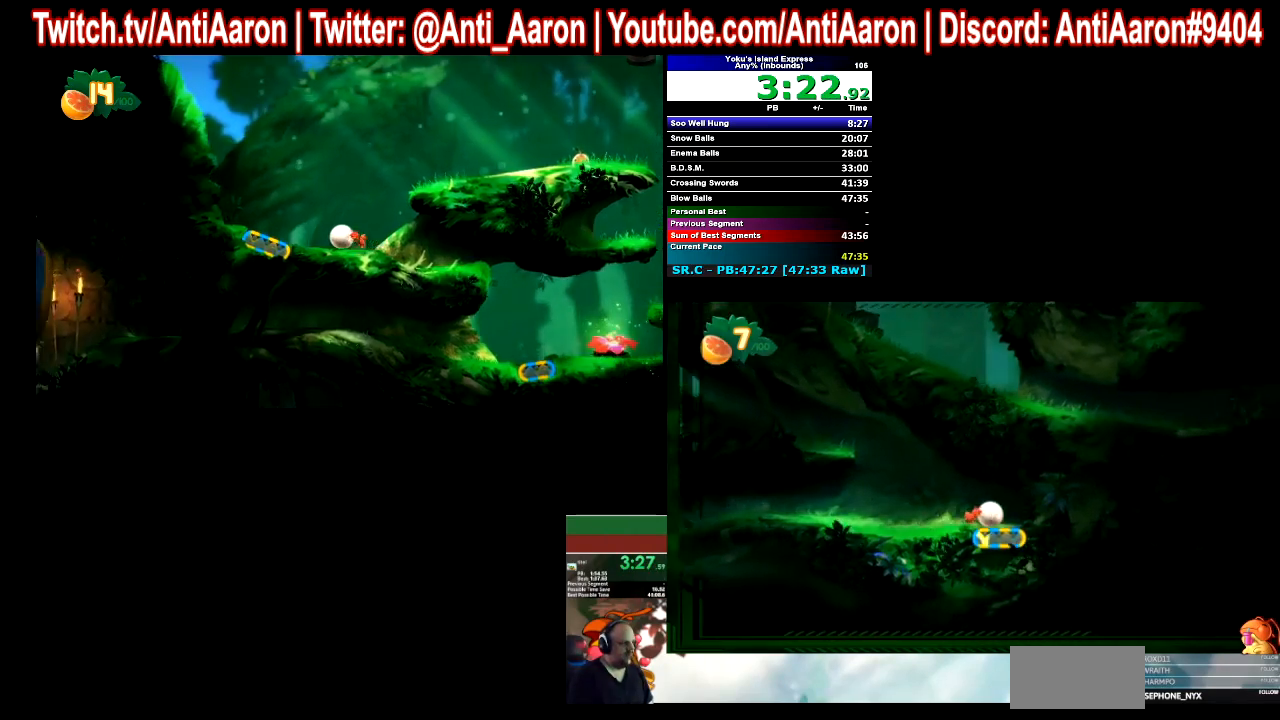
{"buttons": [], "right_stick": "center", "button_events": [[133, "DPAD_DOWN", "up"]]}
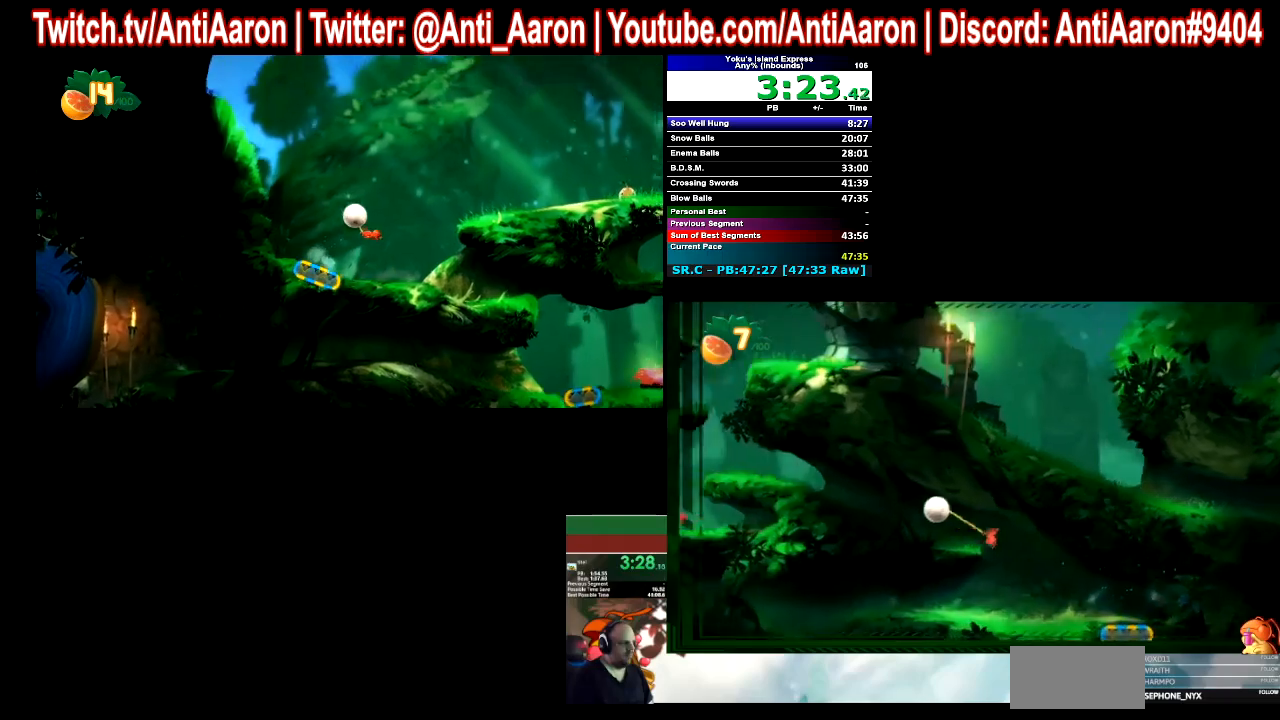
{"buttons": [], "right_stick": "center", "button_events": []}
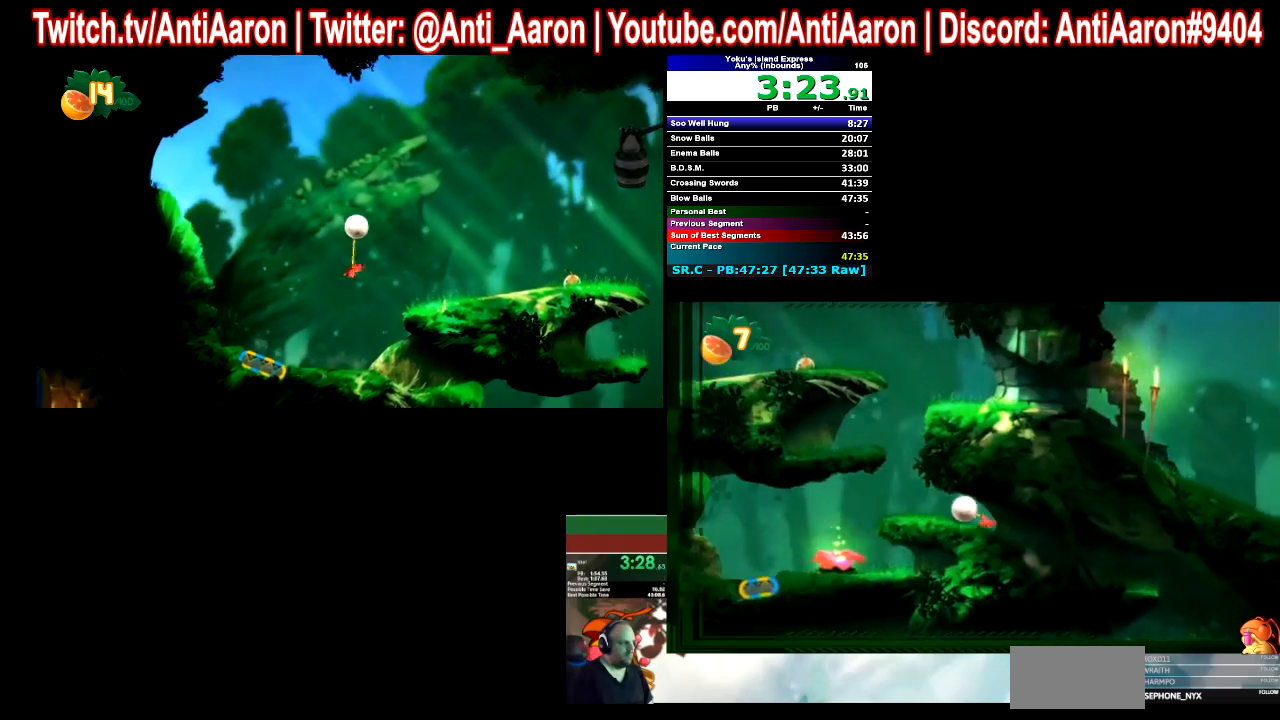
{"buttons": ["DPAD_LEFT"], "right_stick": "center", "button_events": [[67, "DPAD_LEFT", "down"]]}
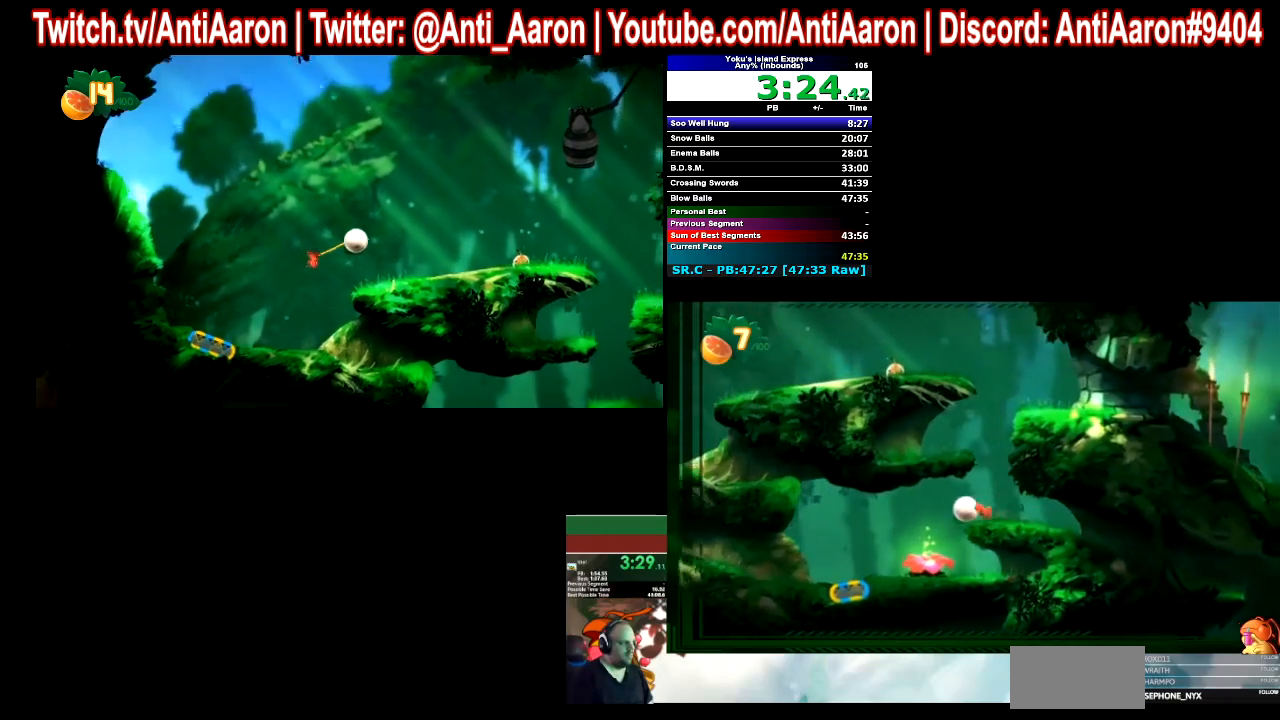
{"buttons": ["DPAD_LEFT"], "right_stick": "center", "button_events": []}
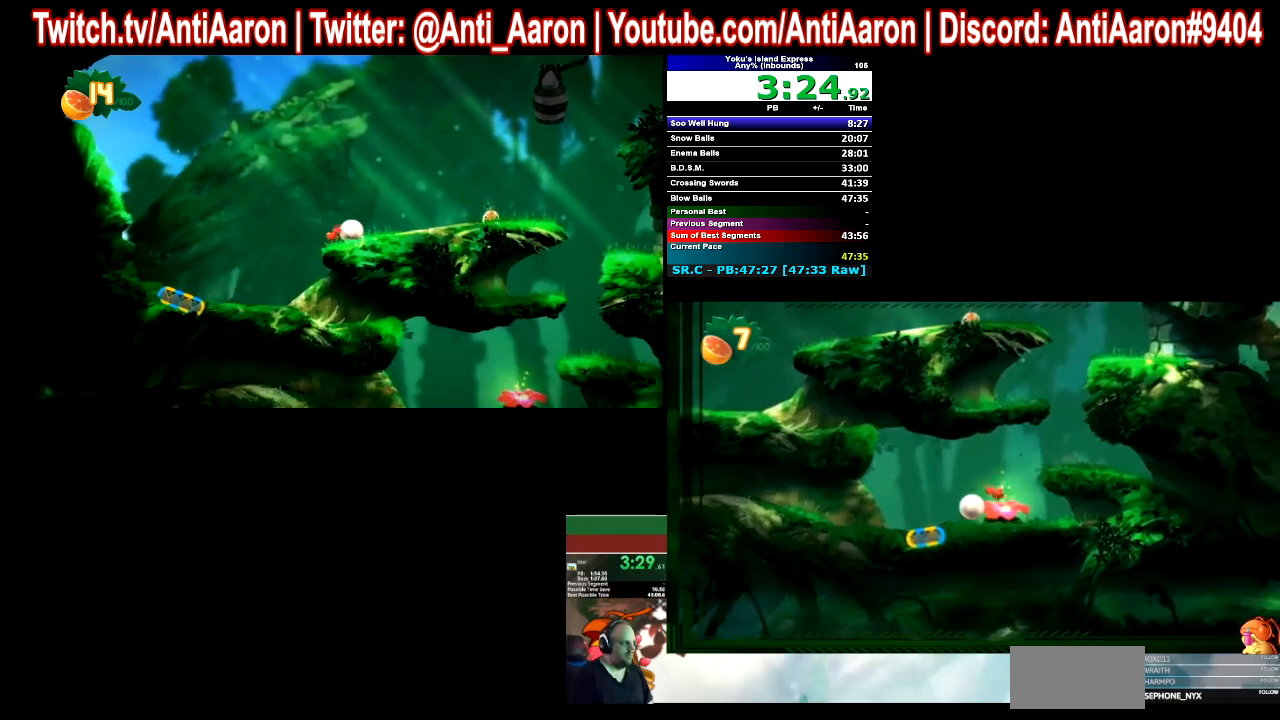
{"buttons": ["DPAD_LEFT"], "right_stick": "center", "button_events": []}
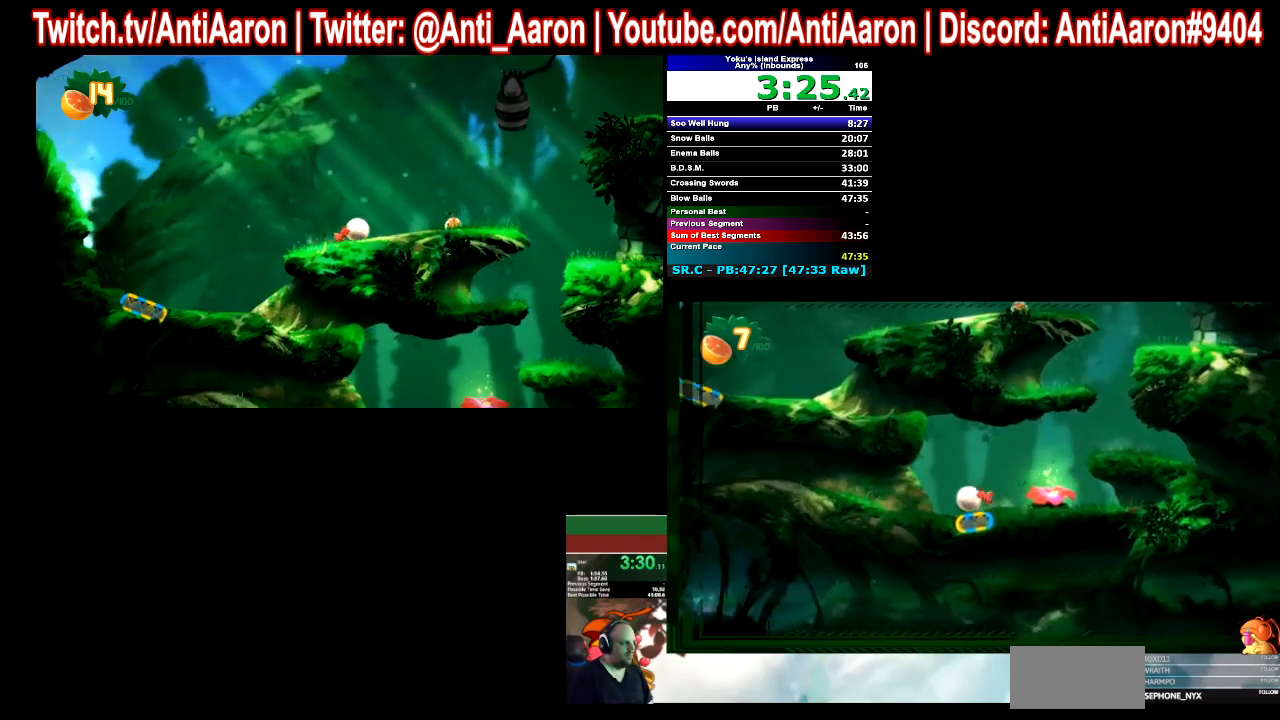
{"buttons": ["DPAD_LEFT"], "right_stick": "center", "button_events": []}
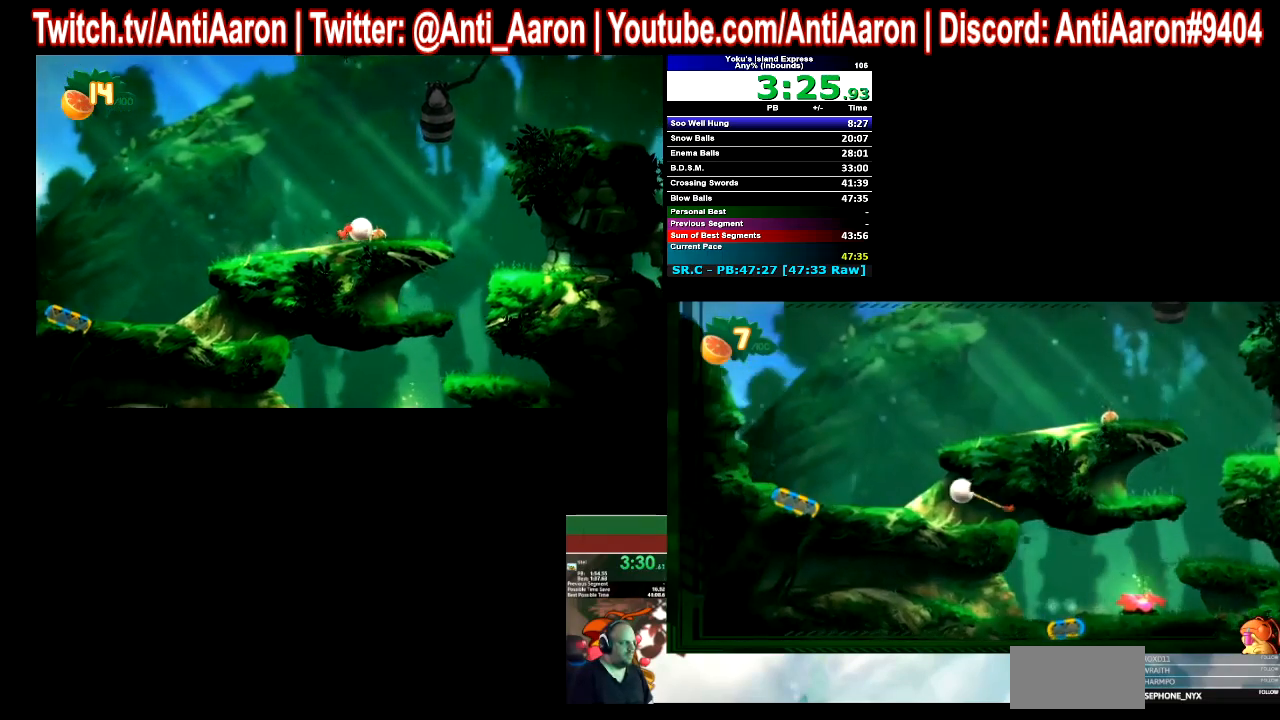
{"buttons": ["DPAD_LEFT"], "right_stick": "center", "button_events": []}
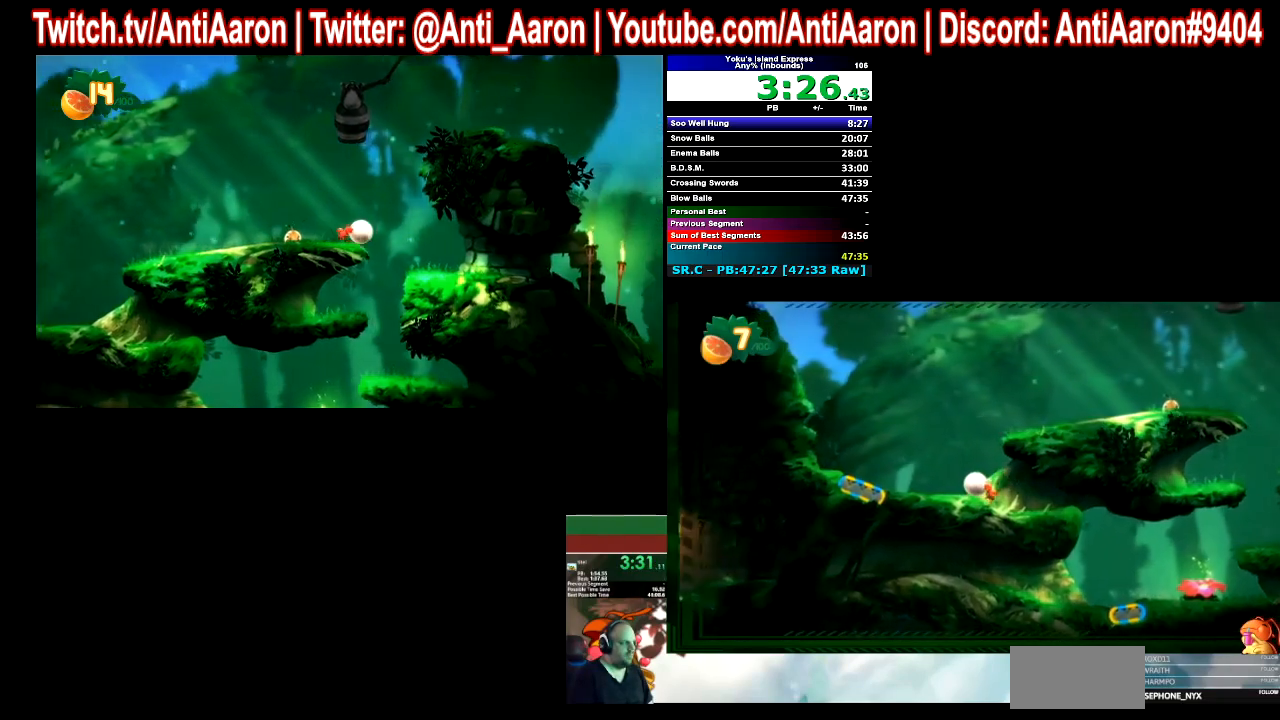
{"buttons": ["DPAD_LEFT"], "right_stick": "center", "button_events": []}
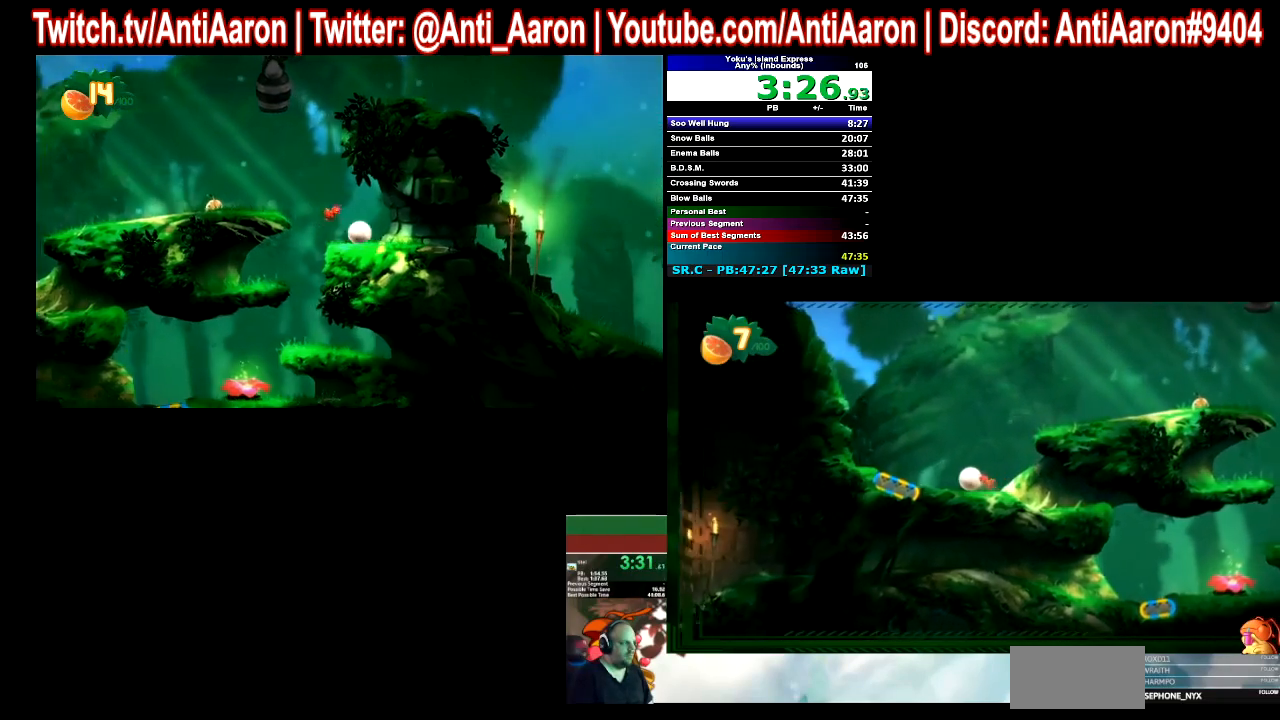
{"buttons": ["DPAD_DOWN"], "right_stick": "center", "button_events": [[367, "DPAD_LEFT", "up"], [467, "DPAD_DOWN", "down"]]}